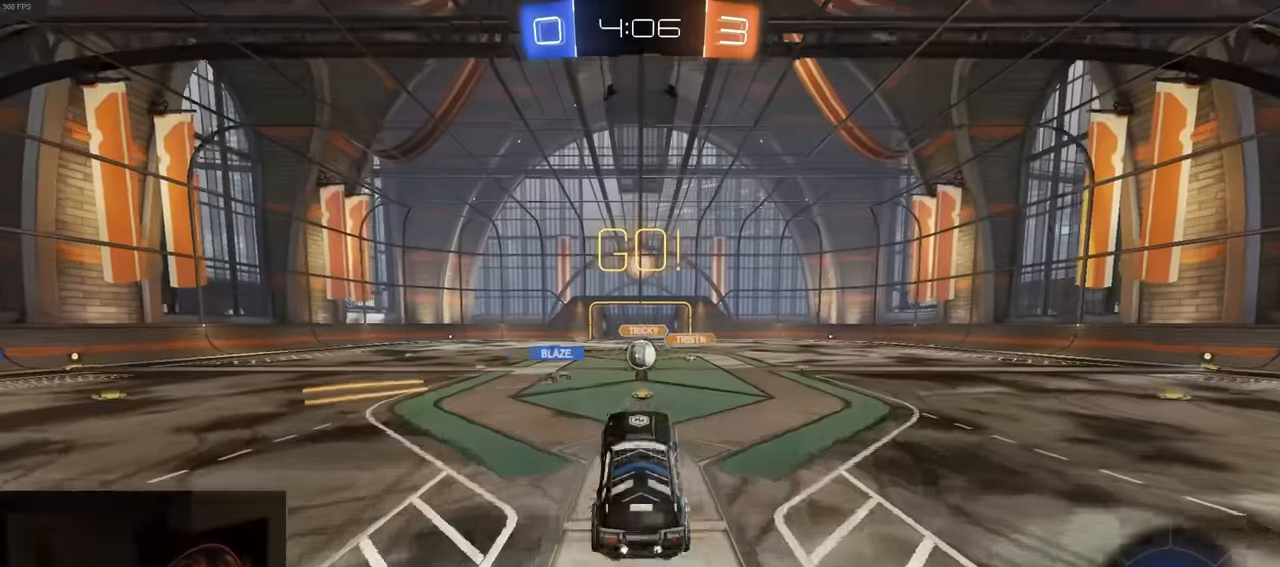
Gameplay with a controller (PlayStation layout); each line is a JSON object with the inputs held at the frame after it. "events" lists button and stick changes between this image and that frame as [ms after this image, input, new state], when the widget could be followed in between.
{"buttons": ["R1", "R2"], "left_stick": "right", "right_stick": "center", "events": [[150, "R2", "down"], [333, "R1", "down"], [467, "left_stick", "right"]]}
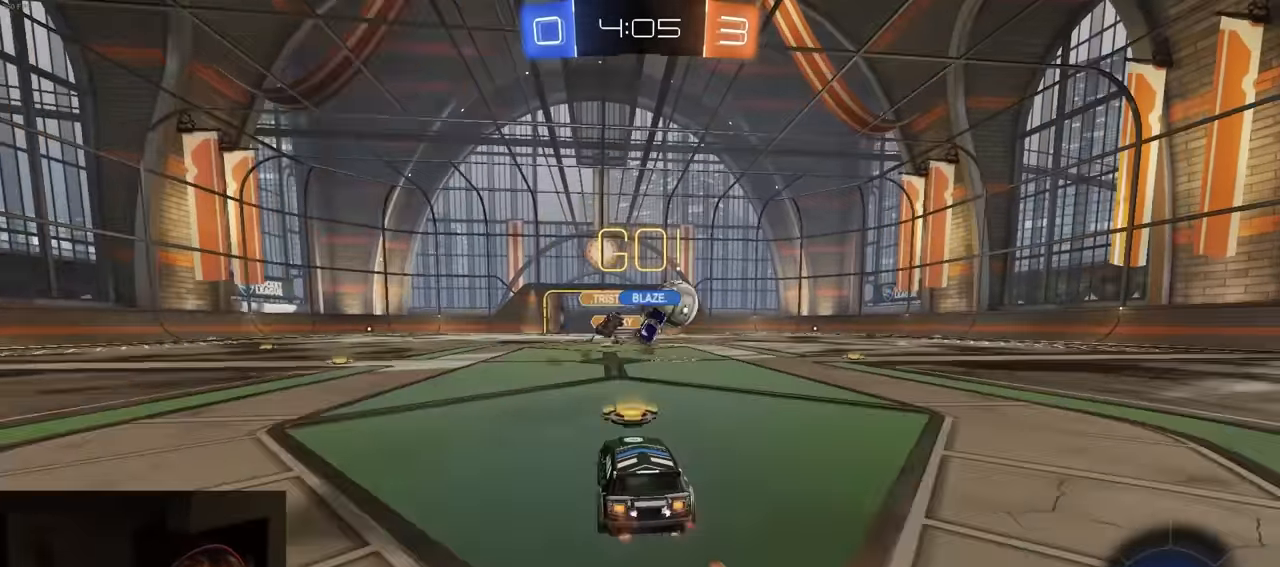
{"buttons": ["R1", "R2"], "left_stick": "right", "right_stick": "center", "events": [[50, "L1", "down"], [50, "R1", "up"], [167, "L1", "up"], [183, "R1", "down"], [300, "TRIANGLE", "down"], [467, "TRIANGLE", "up"]]}
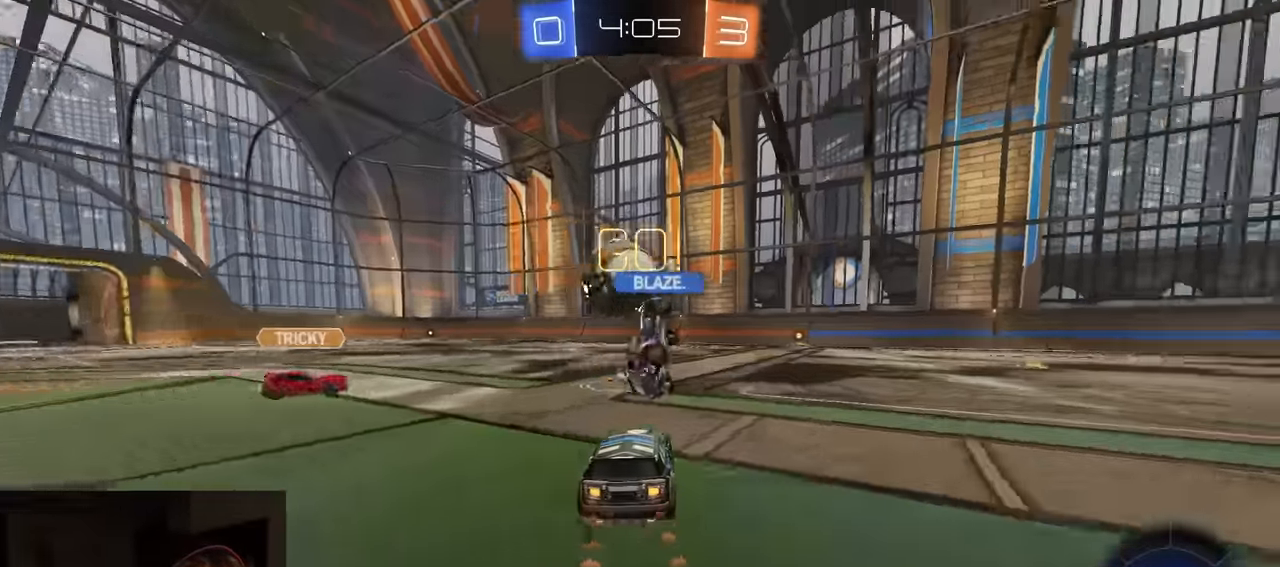
{"buttons": ["CROSS", "L1", "R2", "L3"], "left_stick": "up-right", "right_stick": "center", "events": [[67, "left_stick", "center"], [167, "R1", "up"], [183, "left_stick", "down"], [200, "CROSS", "down"], [350, "CROSS", "up"], [350, "L1", "down"], [350, "left_stick", "up-right"], [433, "CROSS", "down"], [500, "L3", "down"]]}
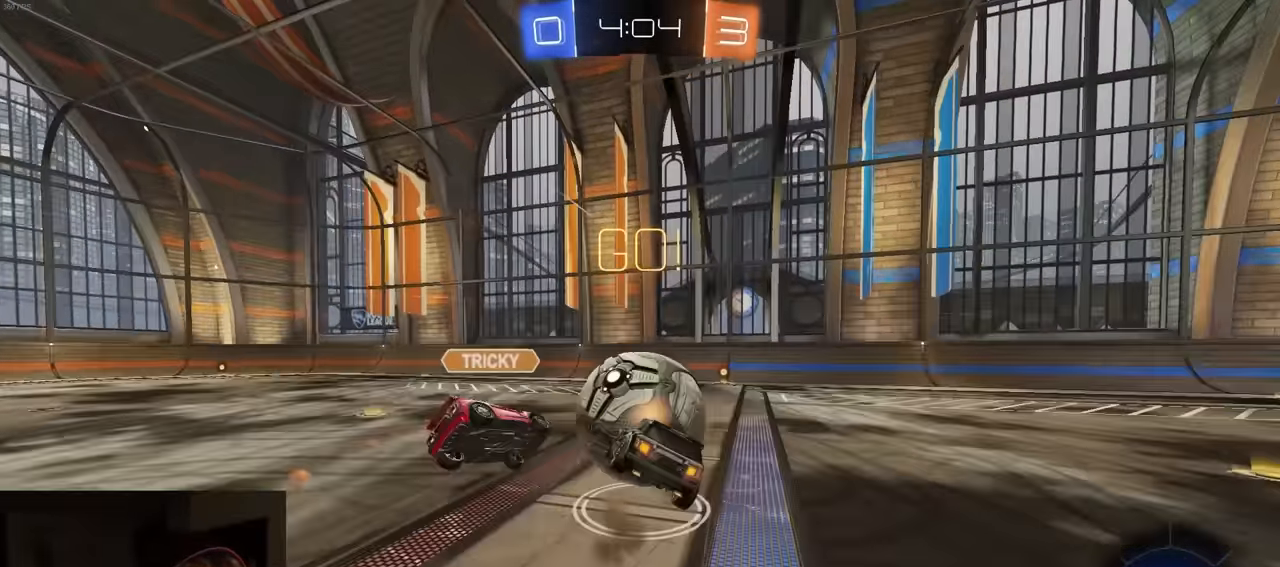
{"buttons": ["CIRCLE", "TRIANGLE", "R2"], "left_stick": "down-right", "right_stick": "center", "events": [[67, "left_stick", "down-right"], [83, "CIRCLE", "down"], [100, "CROSS", "up"], [133, "R1", "down"], [133, "left_stick", "down"], [233, "R1", "up"], [250, "L1", "up"], [317, "L3", "up"], [433, "TRIANGLE", "down"], [433, "left_stick", "down-right"]]}
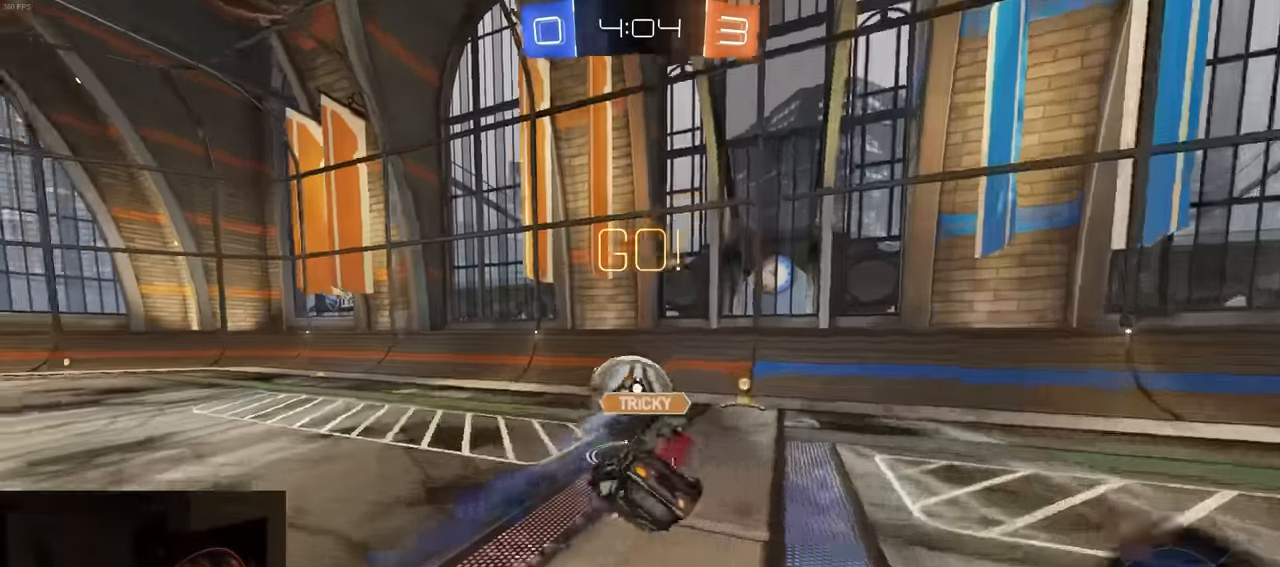
{"buttons": ["R2"], "left_stick": "right", "right_stick": "center", "events": [[67, "TRIANGLE", "up"], [333, "CIRCLE", "up"], [350, "left_stick", "right"]]}
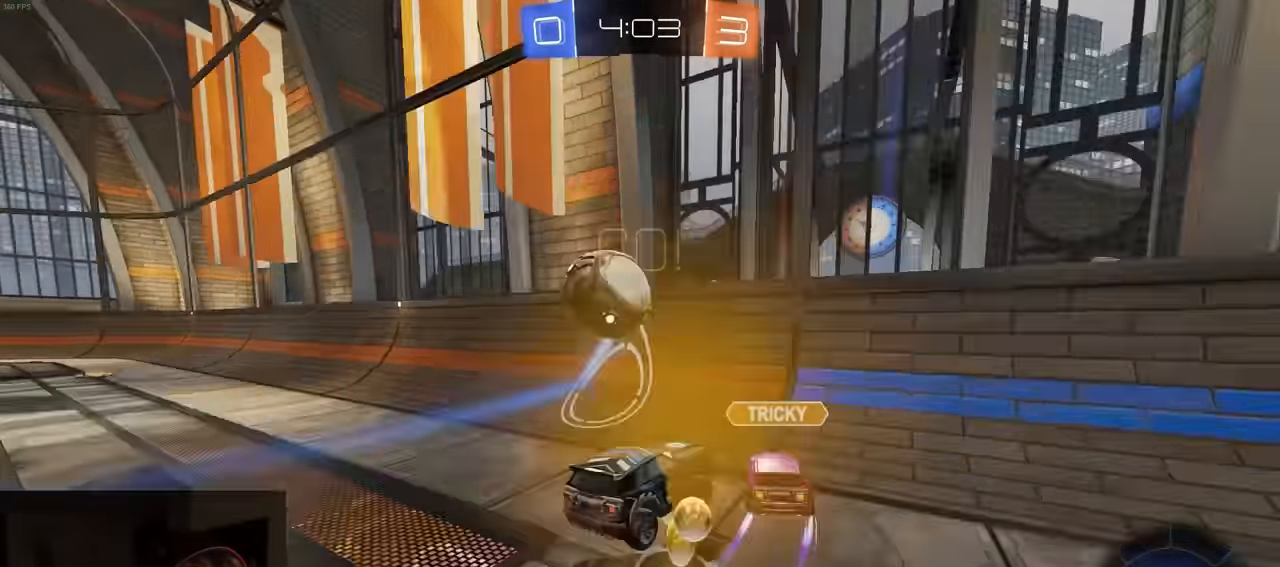
{"buttons": ["R2"], "left_stick": "right", "right_stick": "center", "events": [[17, "TRIANGLE", "down"], [133, "TRIANGLE", "up"], [183, "L1", "down"], [267, "L1", "up"]]}
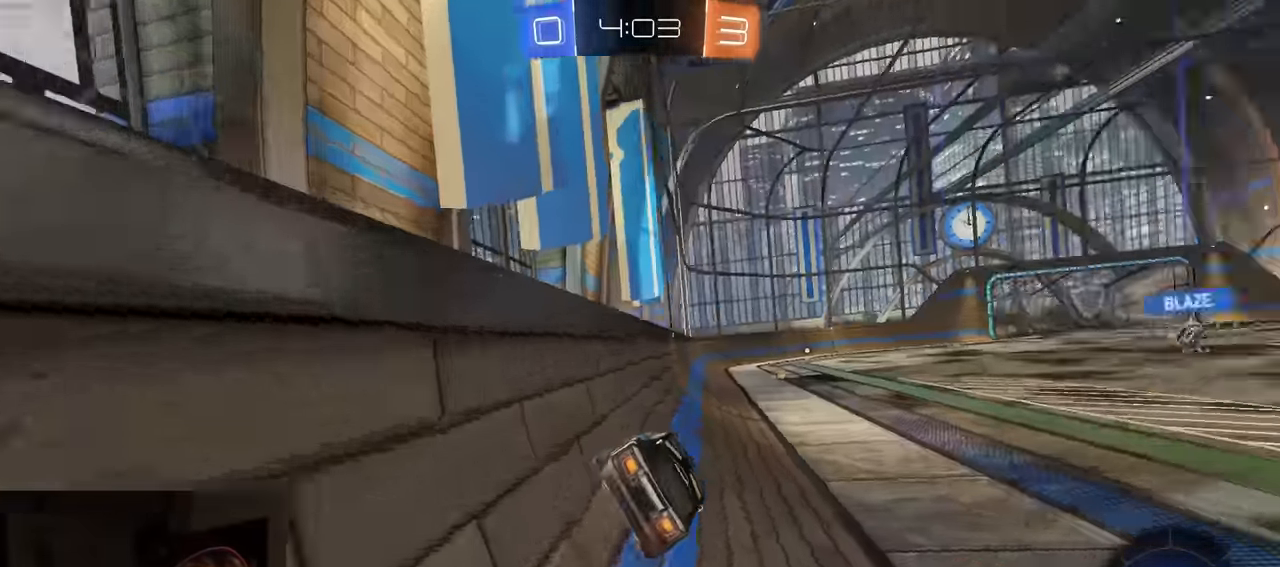
{"buttons": ["R2"], "left_stick": "up", "right_stick": "center", "events": [[50, "R1", "down"], [100, "CROSS", "down"], [117, "left_stick", "down-left"], [183, "L1", "down"], [300, "CROSS", "up"], [350, "L1", "up"], [350, "left_stick", "down"], [367, "R1", "up"], [483, "left_stick", "up"]]}
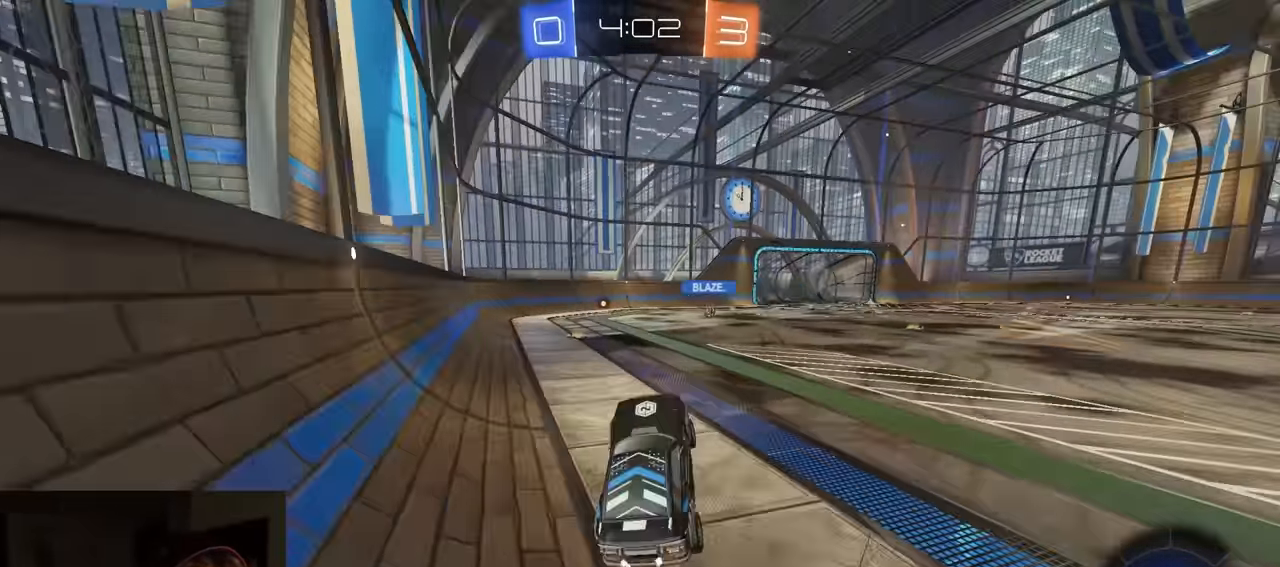
{"buttons": ["L1", "R1", "R2"], "left_stick": "up-right", "right_stick": "center", "events": [[100, "CROSS", "down"], [200, "CROSS", "up"], [283, "left_stick", "right"], [433, "CROSS", "down"], [450, "left_stick", "up-right"], [467, "L1", "down"], [483, "CROSS", "up"], [483, "R1", "down"]]}
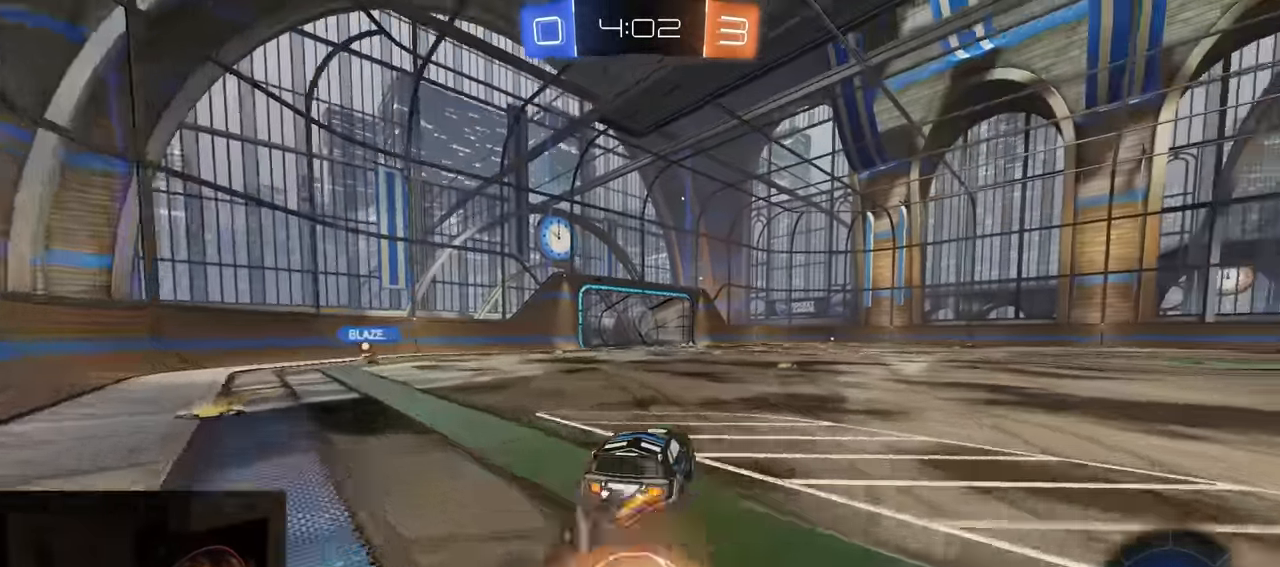
{"buttons": ["L1", "R1", "R2"], "left_stick": "down-right", "right_stick": "center", "events": [[17, "CROSS", "down"], [33, "L3", "down"], [67, "left_stick", "down-right"], [183, "CROSS", "up"], [183, "L3", "up"], [283, "TRIANGLE", "down"], [417, "TRIANGLE", "up"]]}
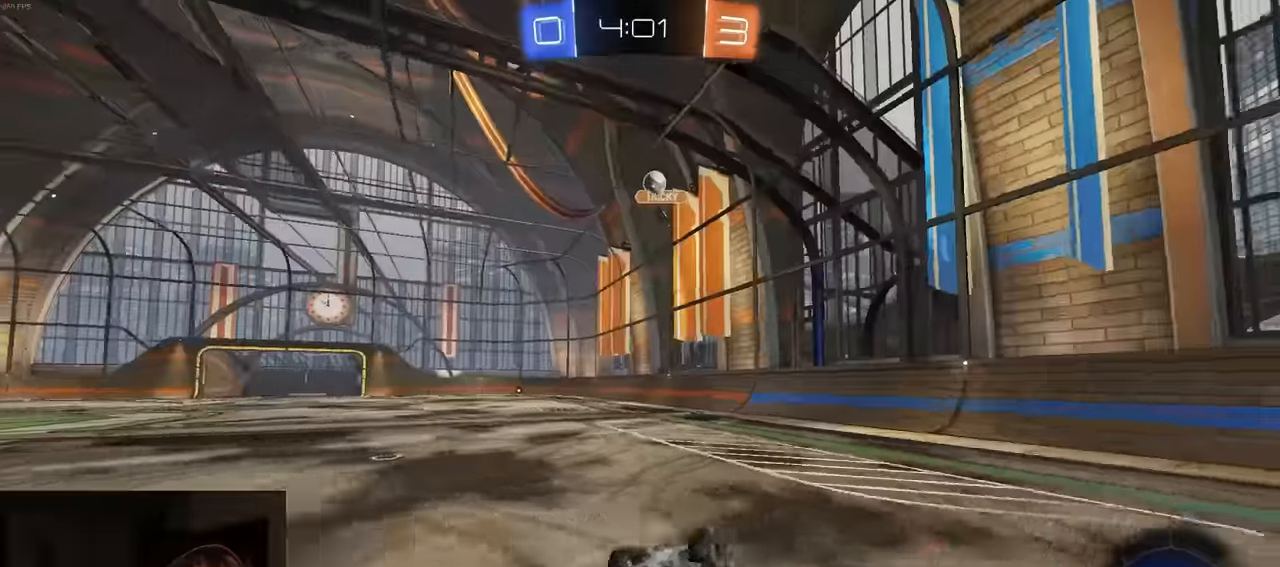
{"buttons": ["R2"], "left_stick": "center", "right_stick": "center", "events": [[100, "TRIANGLE", "down"], [267, "TRIANGLE", "up"], [334, "L1", "up"], [350, "left_stick", "center"], [500, "R1", "up"]]}
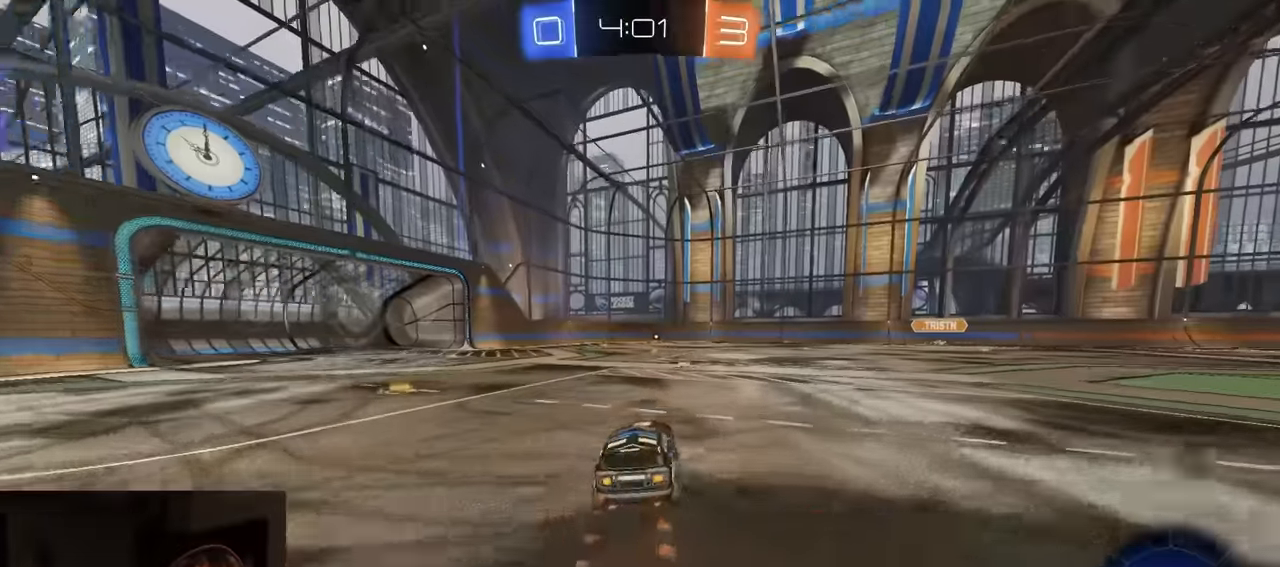
{"buttons": ["R2"], "left_stick": "left", "right_stick": "center", "events": [[434, "left_stick", "left"]]}
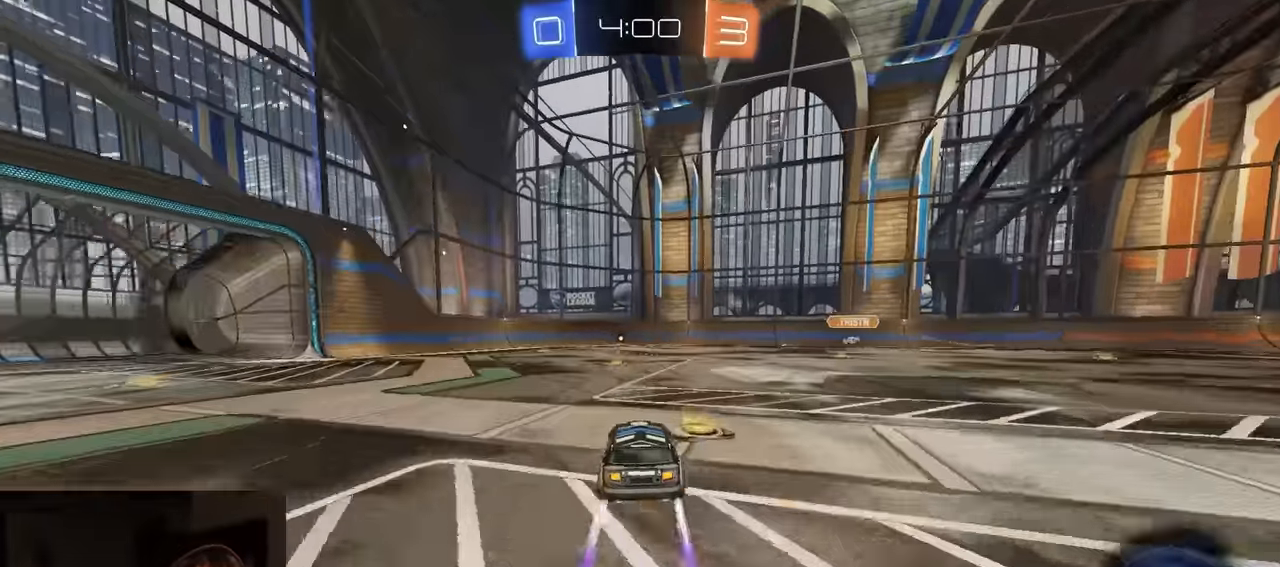
{"buttons": ["R2"], "left_stick": "center", "right_stick": "center", "events": [[34, "left_stick", "center"]]}
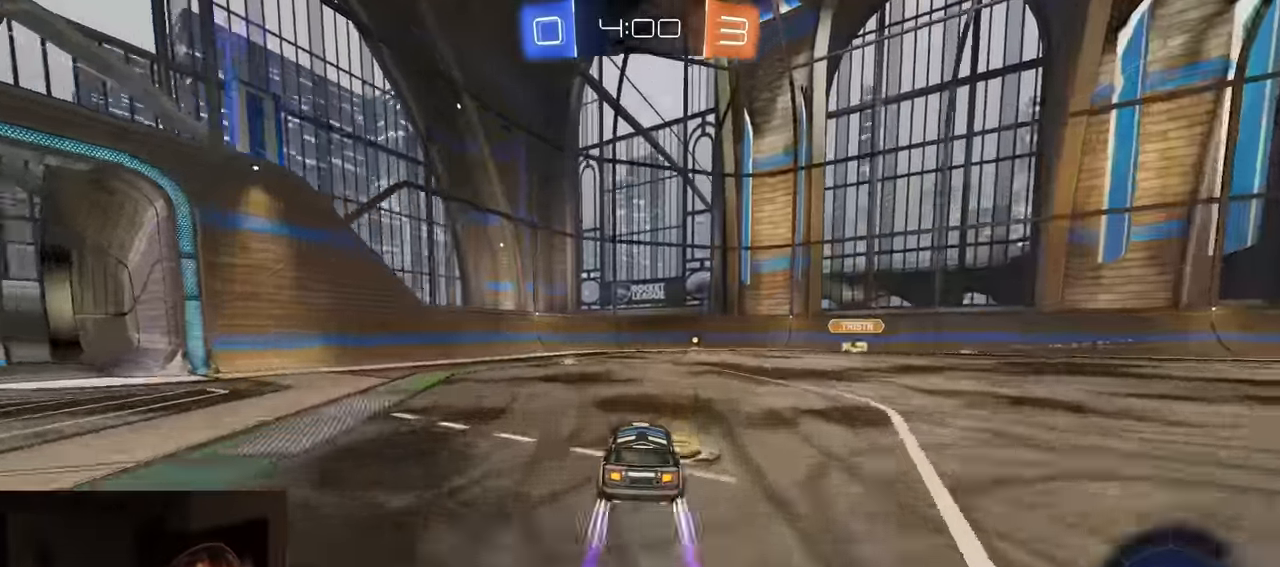
{"buttons": ["R2"], "left_stick": "left", "right_stick": "center", "events": [[50, "TRIANGLE", "down"], [134, "left_stick", "left"], [184, "TRIANGLE", "up"], [217, "L1", "down"], [367, "L1", "up"]]}
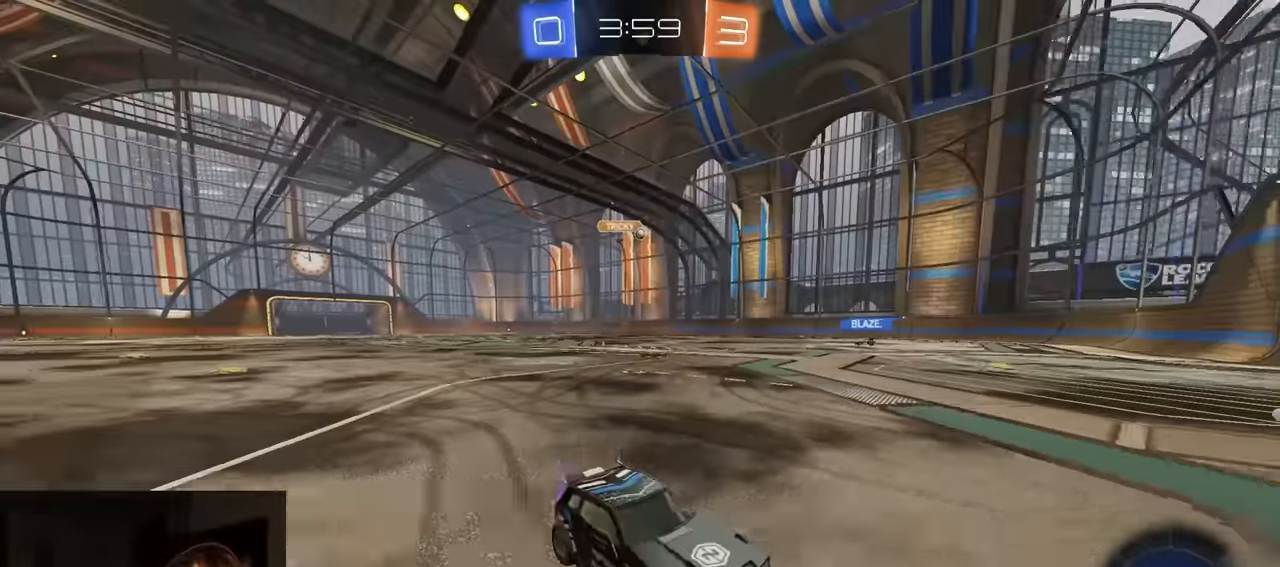
{"buttons": ["L1", "R2"], "left_stick": "down-left", "right_stick": "center", "events": [[150, "left_stick", "down-left"], [184, "CROSS", "down"], [250, "L1", "down"], [484, "CROSS", "up"]]}
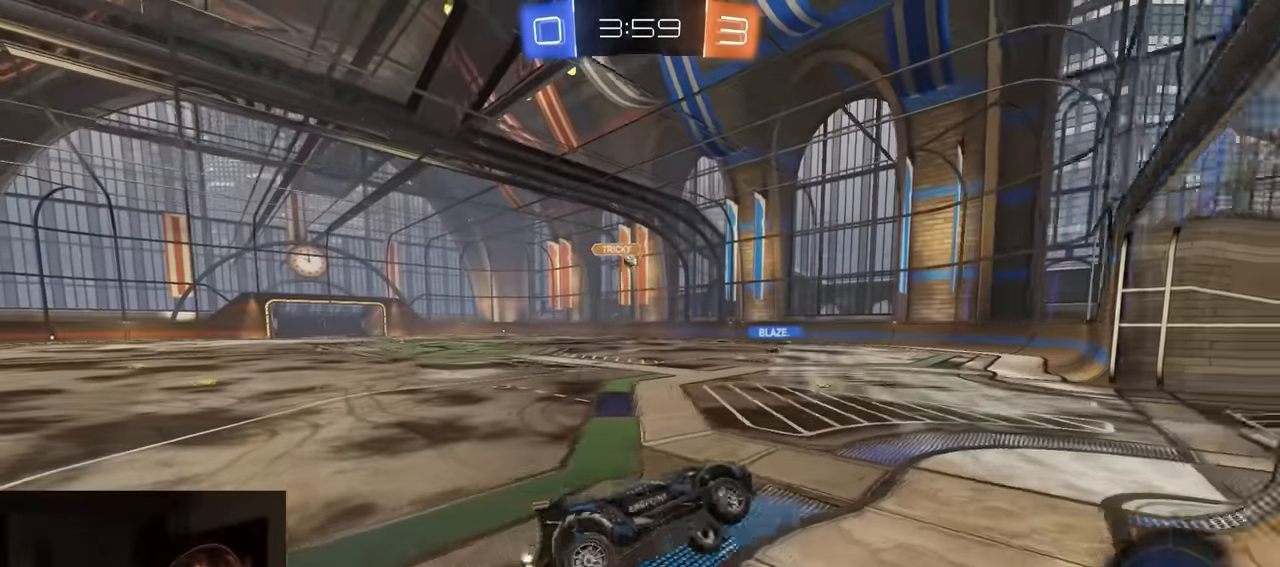
{"buttons": ["CROSS", "L1", "R2"], "left_stick": "right", "right_stick": "center", "events": [[17, "L1", "up"], [34, "left_stick", "center"], [334, "CROSS", "down"], [417, "L1", "down"], [434, "left_stick", "right"]]}
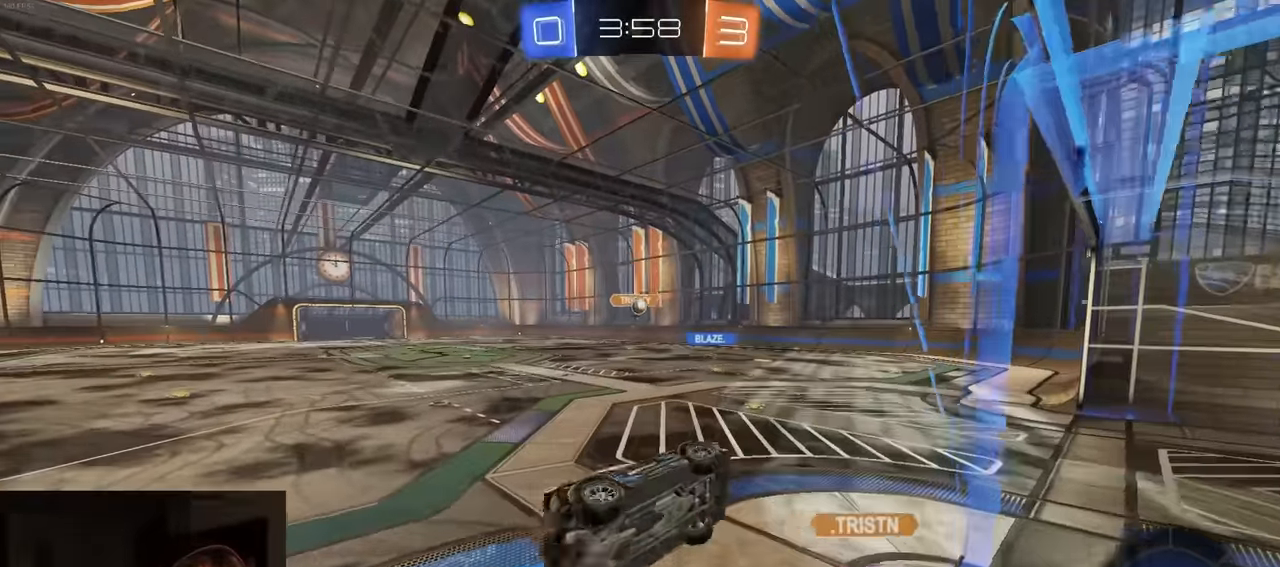
{"buttons": ["R2"], "left_stick": "down", "right_stick": "center", "events": [[84, "CROSS", "up"], [117, "L1", "up"], [134, "left_stick", "center"], [184, "R1", "down"], [367, "left_stick", "down"], [417, "R1", "up"]]}
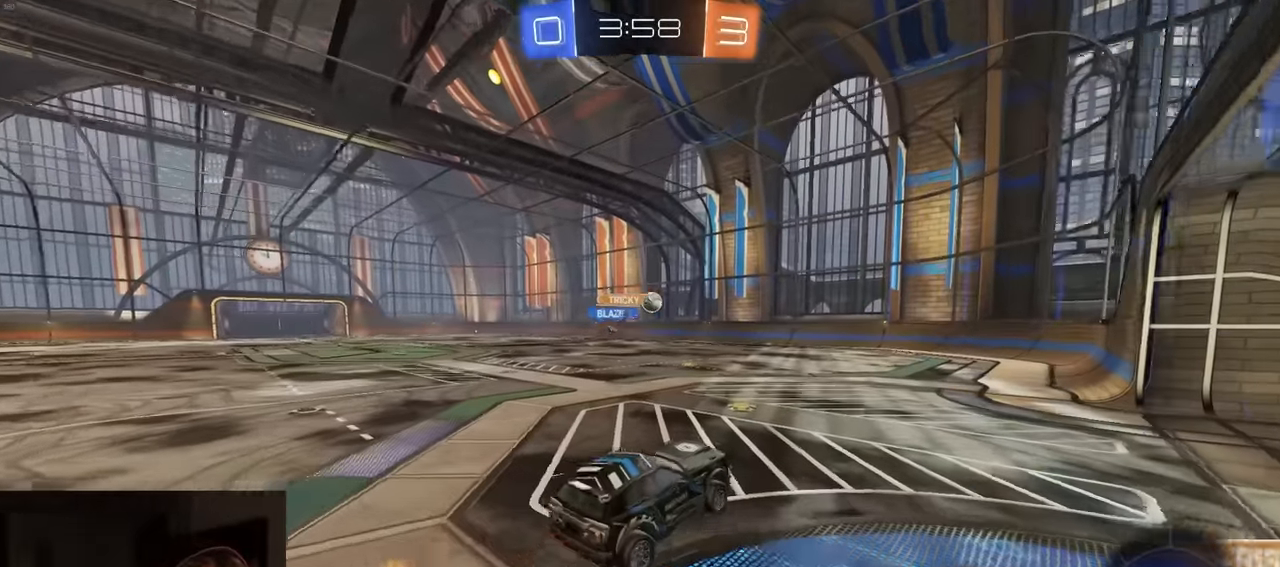
{"buttons": ["CROSS", "R1", "R2"], "left_stick": "down", "right_stick": "center", "events": [[50, "left_stick", "left"], [117, "left_stick", "up"], [134, "R1", "down"], [267, "CROSS", "down"], [284, "left_stick", "up-right"], [434, "left_stick", "down"]]}
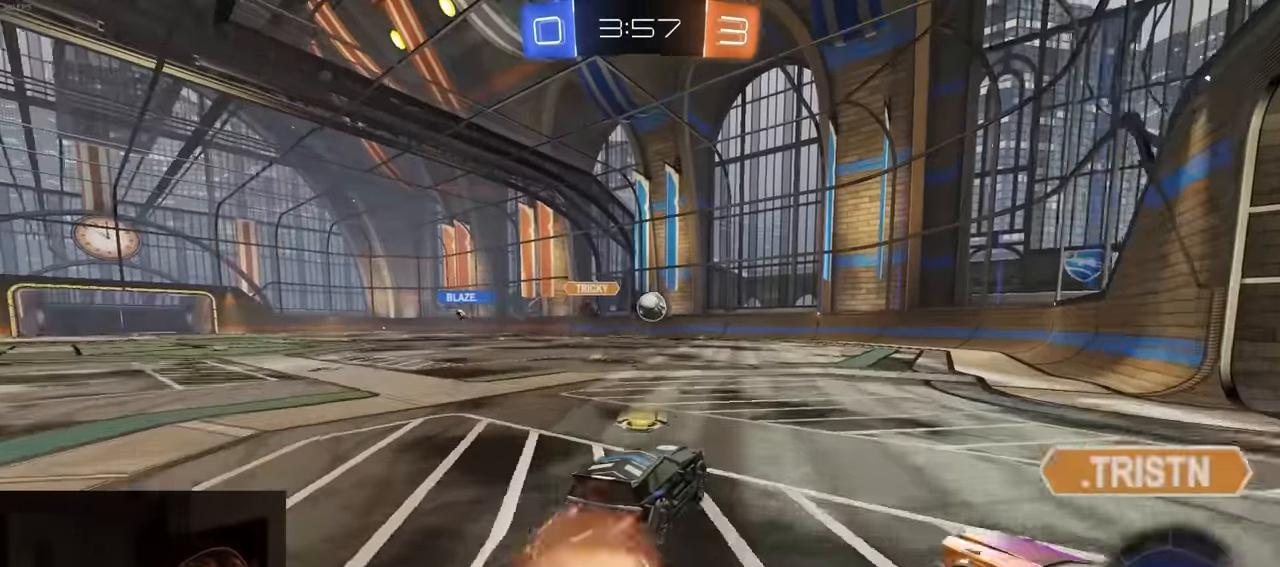
{"buttons": [], "left_stick": "down", "right_stick": "center", "events": [[100, "CROSS", "up"], [234, "L1", "down"], [234, "left_stick", "up-right"], [300, "R1", "up"], [317, "CROSS", "down"], [400, "CROSS", "up"], [400, "R2", "up"], [467, "L1", "up"], [484, "left_stick", "down"]]}
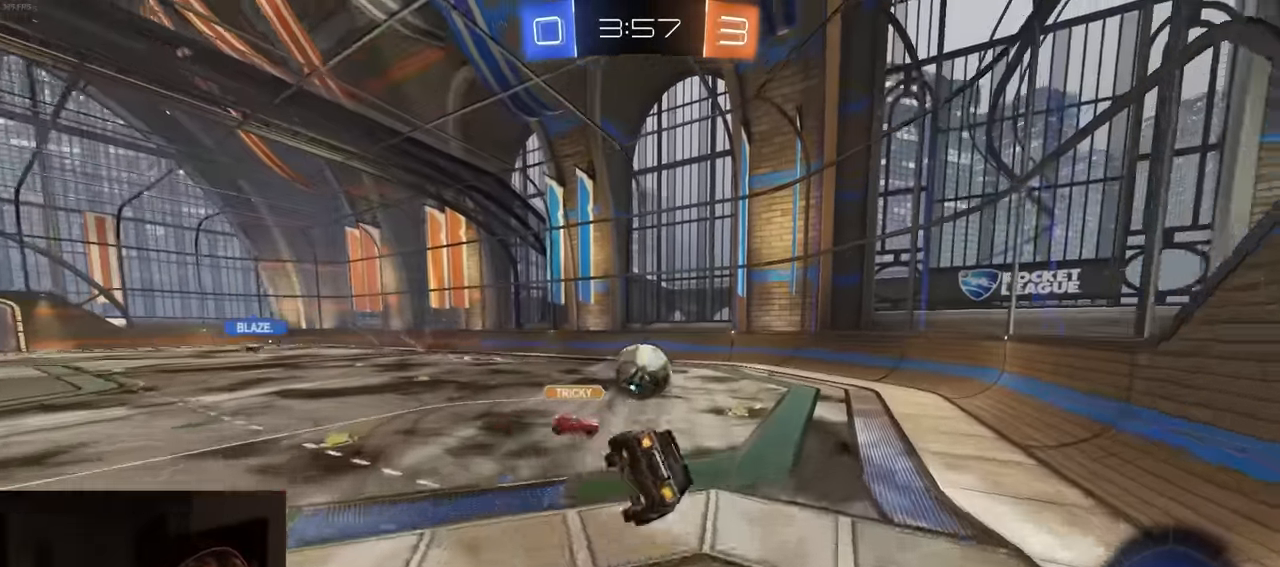
{"buttons": ["CIRCLE", "R2"], "left_stick": "down-left", "right_stick": "center", "events": [[17, "left_stick", "down-left"], [84, "TRIANGLE", "down"], [200, "CIRCLE", "down"], [200, "TRIANGLE", "up"], [217, "left_stick", "left"], [317, "R2", "down"], [450, "left_stick", "down-left"]]}
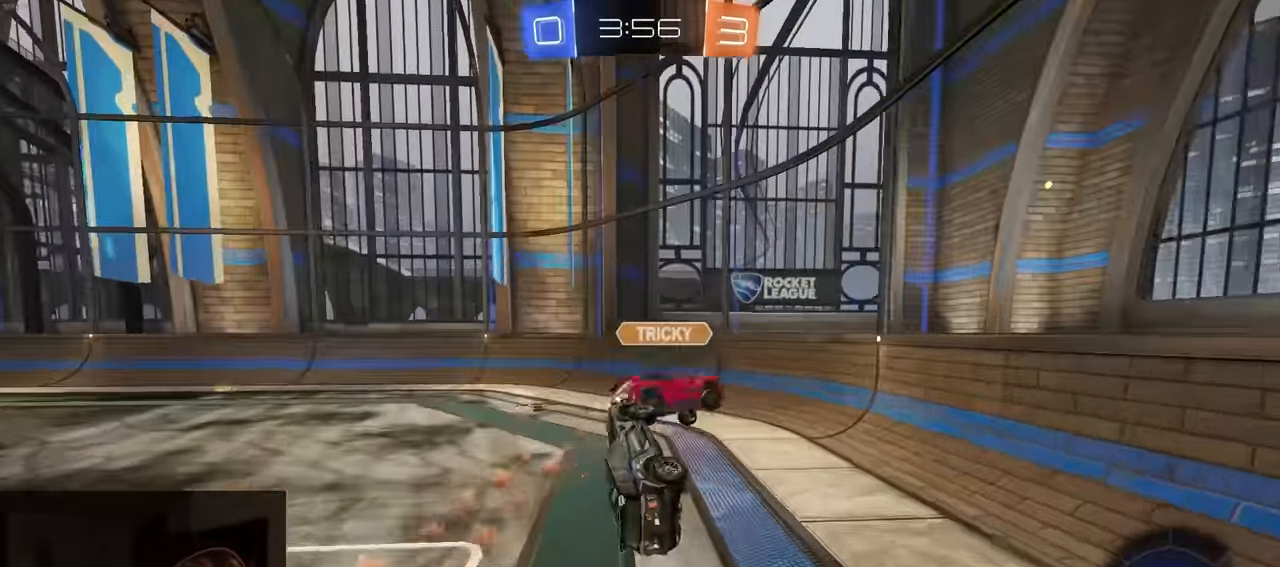
{"buttons": ["R2"], "left_stick": "center", "right_stick": "center", "events": [[50, "TRIANGLE", "down"], [67, "CIRCLE", "up"], [167, "TRIANGLE", "up"], [350, "left_stick", "center"]]}
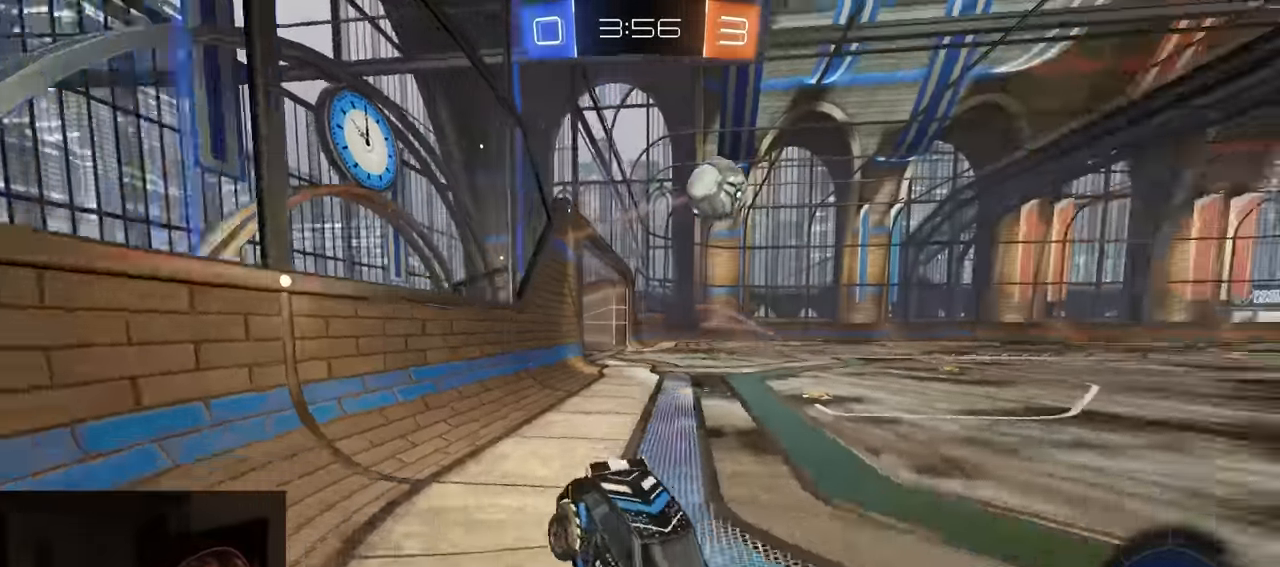
{"buttons": ["R2"], "left_stick": "left", "right_stick": "center", "events": [[117, "left_stick", "left"]]}
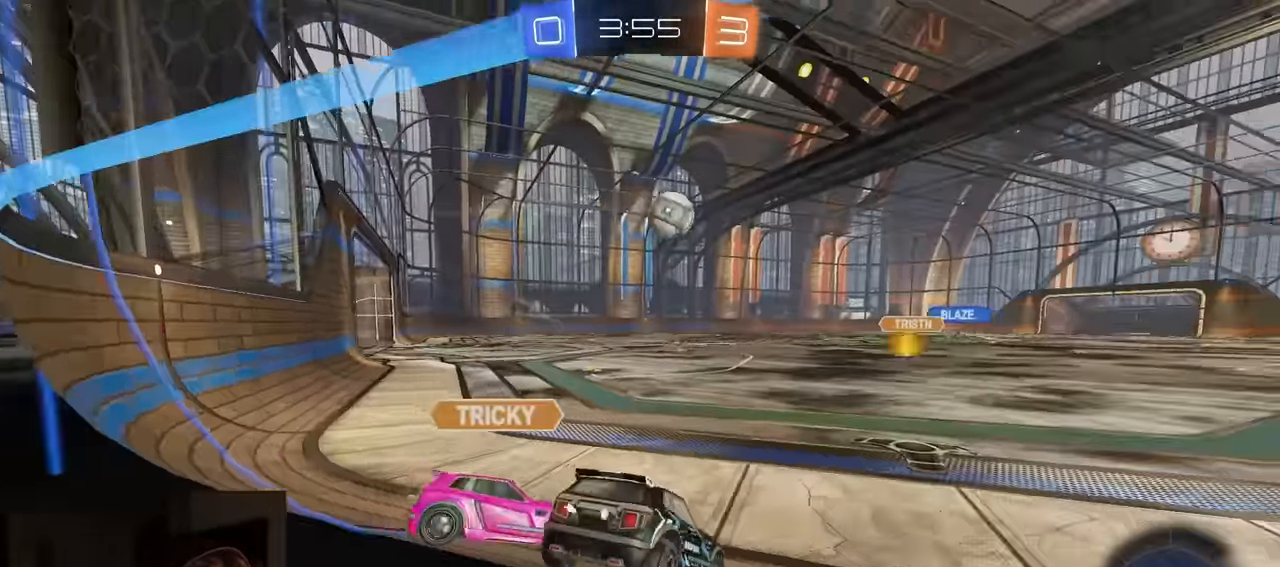
{"buttons": ["R1", "R2"], "left_stick": "down-right", "right_stick": "center", "events": [[117, "R1", "down"], [500, "left_stick", "down-right"]]}
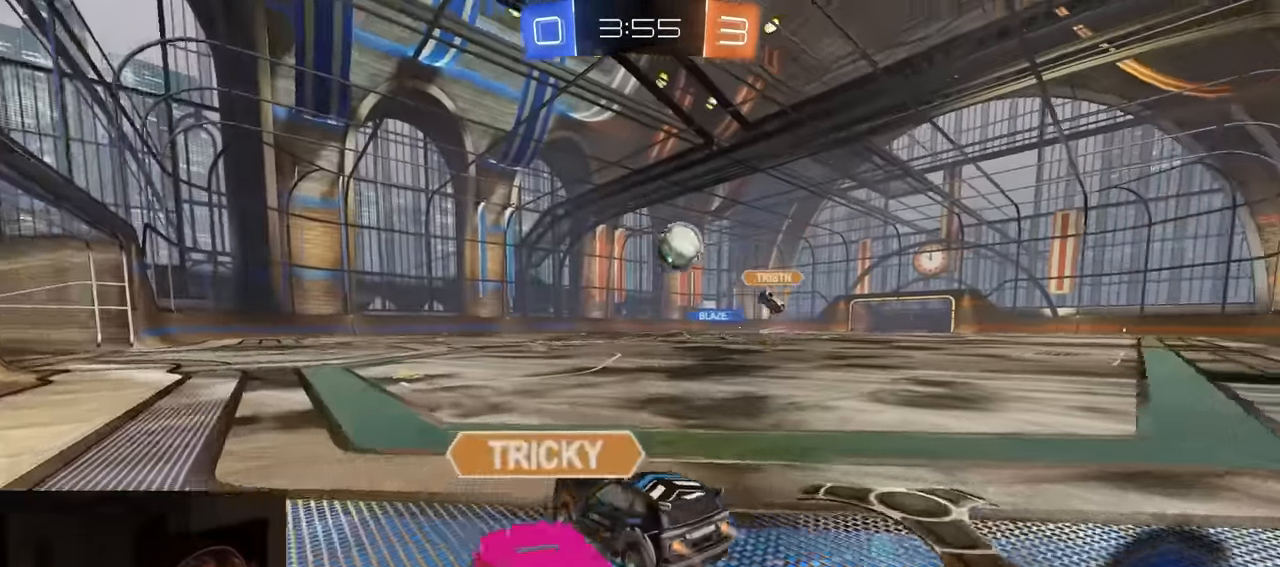
{"buttons": ["L1", "R1", "R2"], "left_stick": "down-left", "right_stick": "center", "events": [[67, "CROSS", "down"], [100, "left_stick", "left"], [117, "L1", "down"], [134, "CROSS", "up"], [167, "CROSS", "down"], [184, "L3", "down"], [200, "left_stick", "down-left"], [284, "L3", "up"], [484, "CROSS", "up"]]}
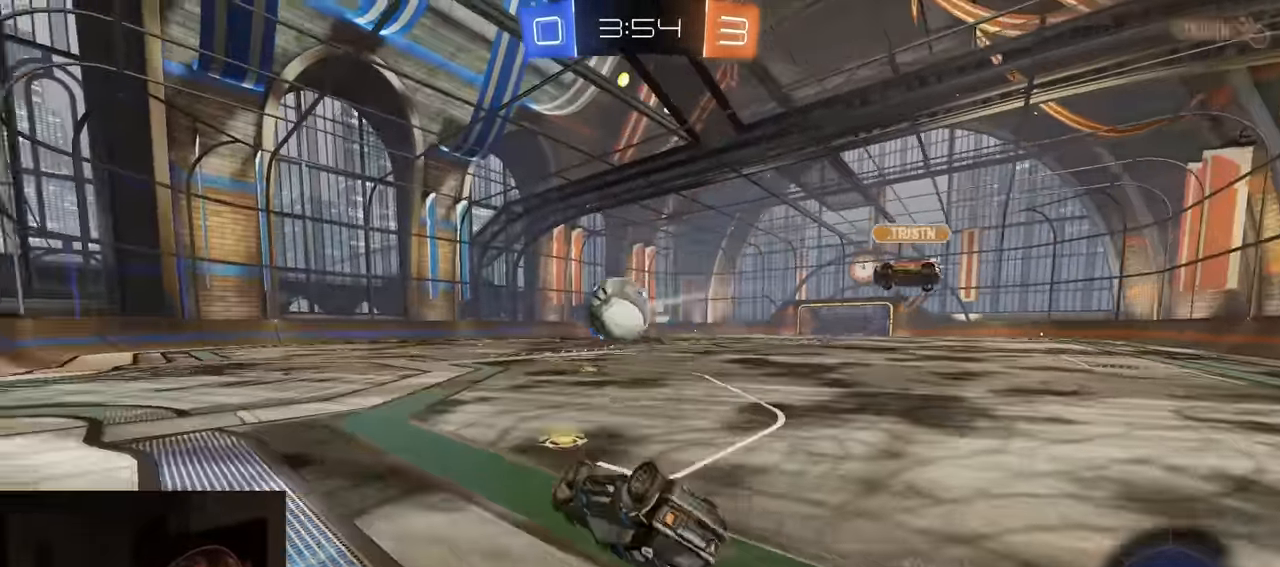
{"buttons": ["R2"], "left_stick": "center", "right_stick": "center", "events": [[133, "TRIANGLE", "down"], [216, "SQUARE", "down"], [250, "R1", "up"], [283, "TRIANGLE", "up"], [350, "L1", "up"], [366, "left_stick", "center"], [416, "SQUARE", "up"]]}
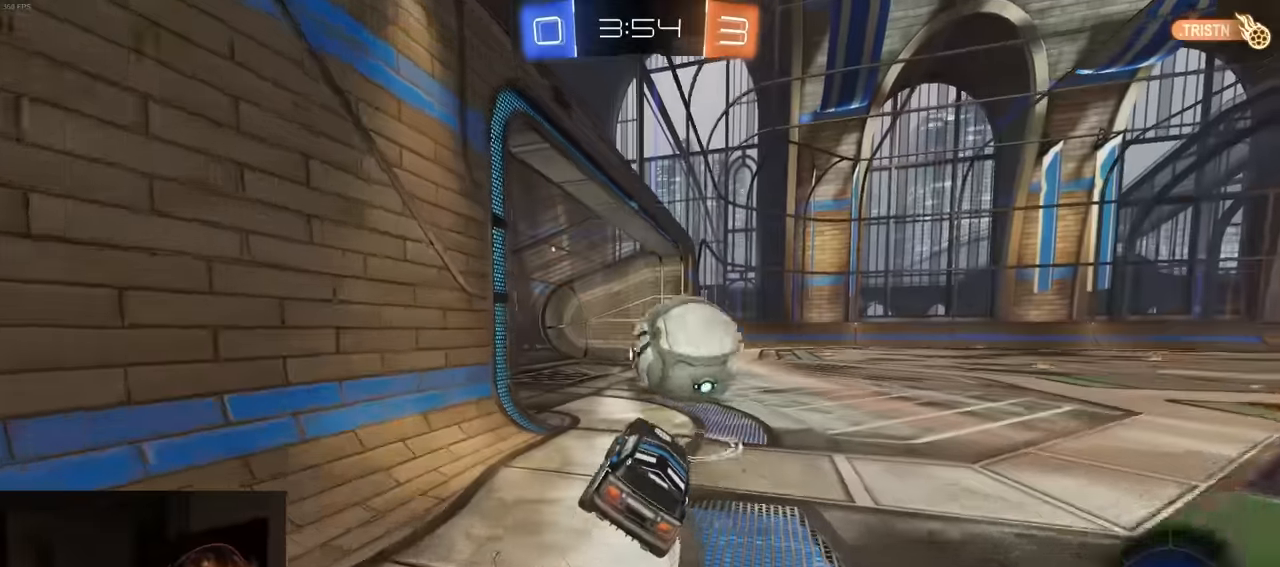
{"buttons": ["R2"], "left_stick": "center", "right_stick": "center", "events": []}
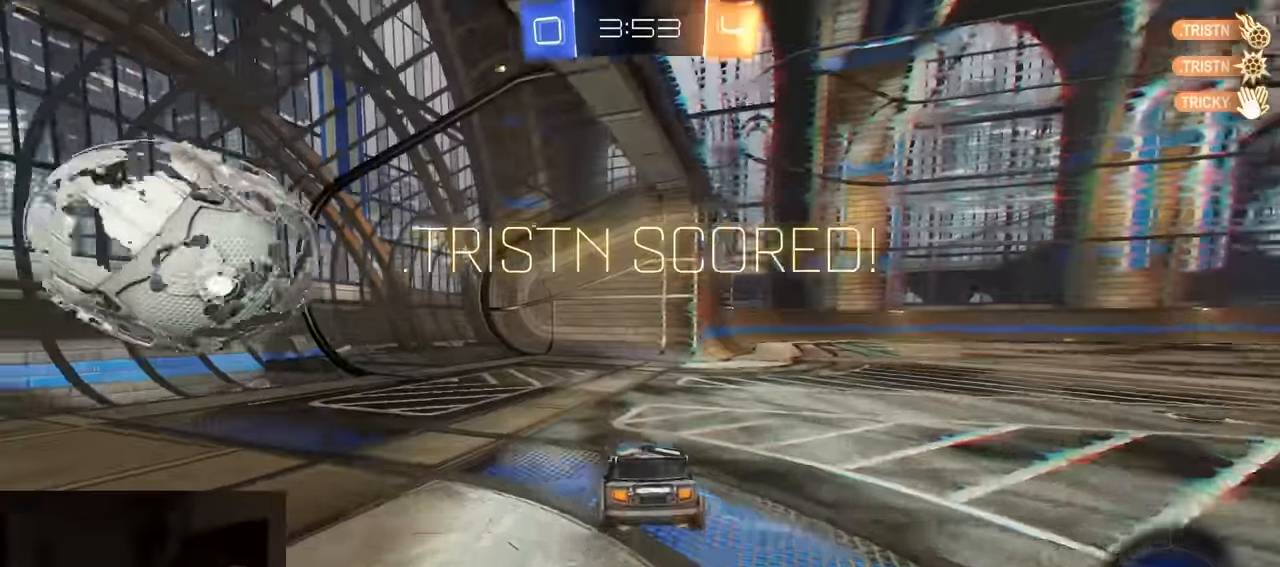
{"buttons": [], "left_stick": "center", "right_stick": "center", "events": [[466, "R2", "up"]]}
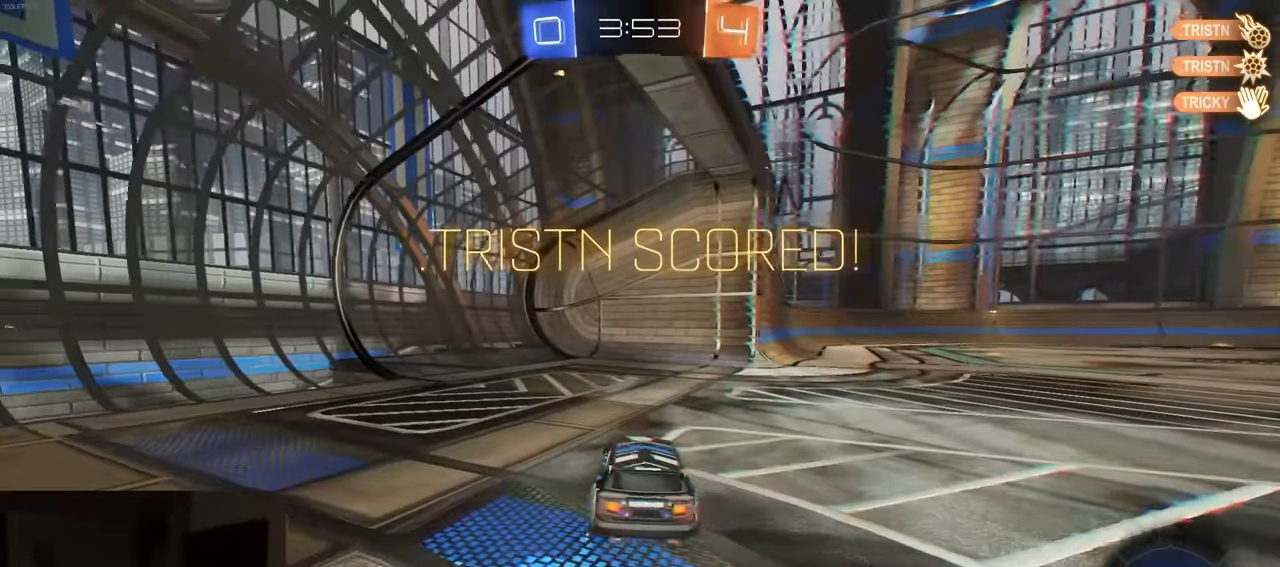
{"buttons": ["CIRCLE", "R2"], "left_stick": "center", "right_stick": "center", "events": [[83, "R2", "down"], [366, "CIRCLE", "down"], [400, "CROSS", "down"], [483, "CROSS", "up"]]}
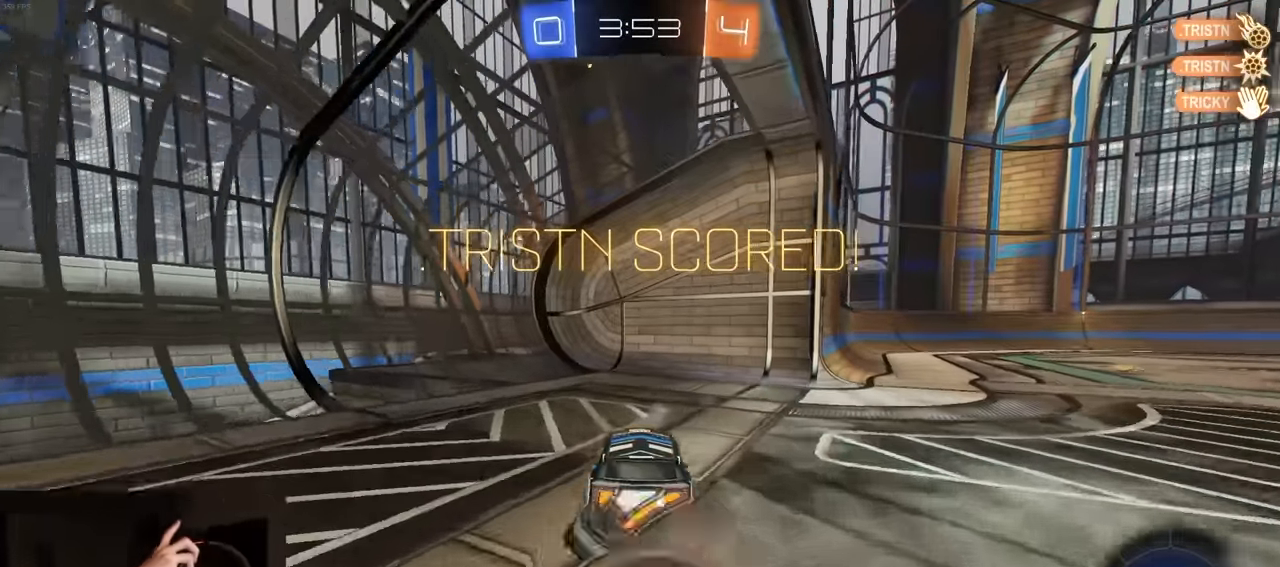
{"buttons": ["R2"], "left_stick": "center", "right_stick": "center", "events": [[66, "CROSS", "down"], [216, "CROSS", "up"], [266, "CIRCLE", "up"]]}
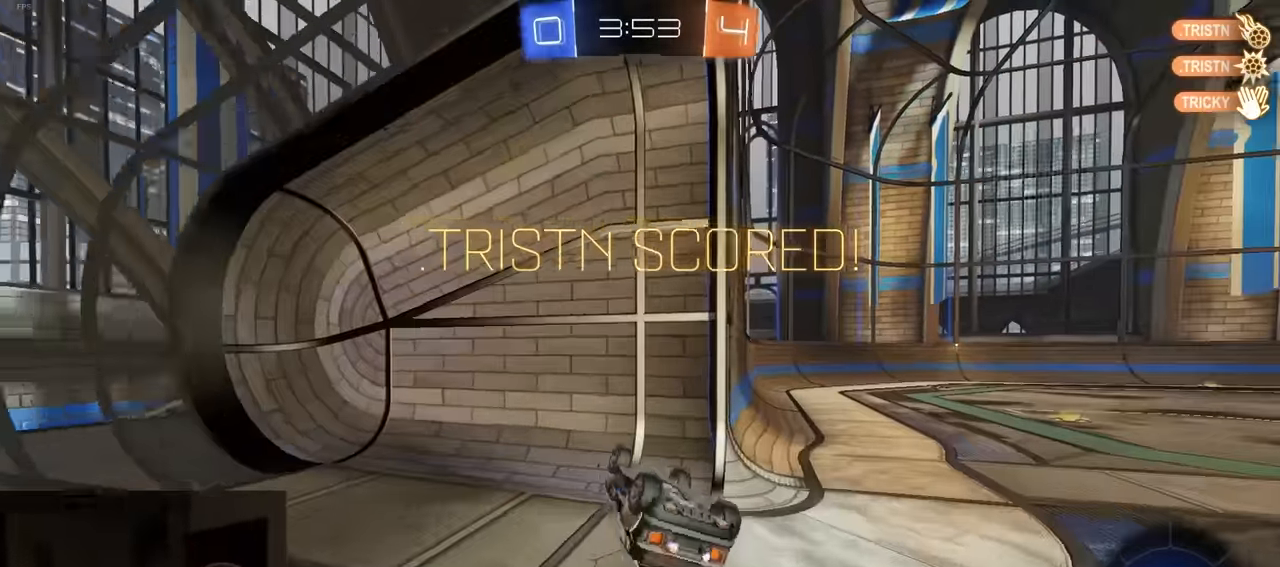
{"buttons": ["R2"], "left_stick": "center", "right_stick": "center", "events": []}